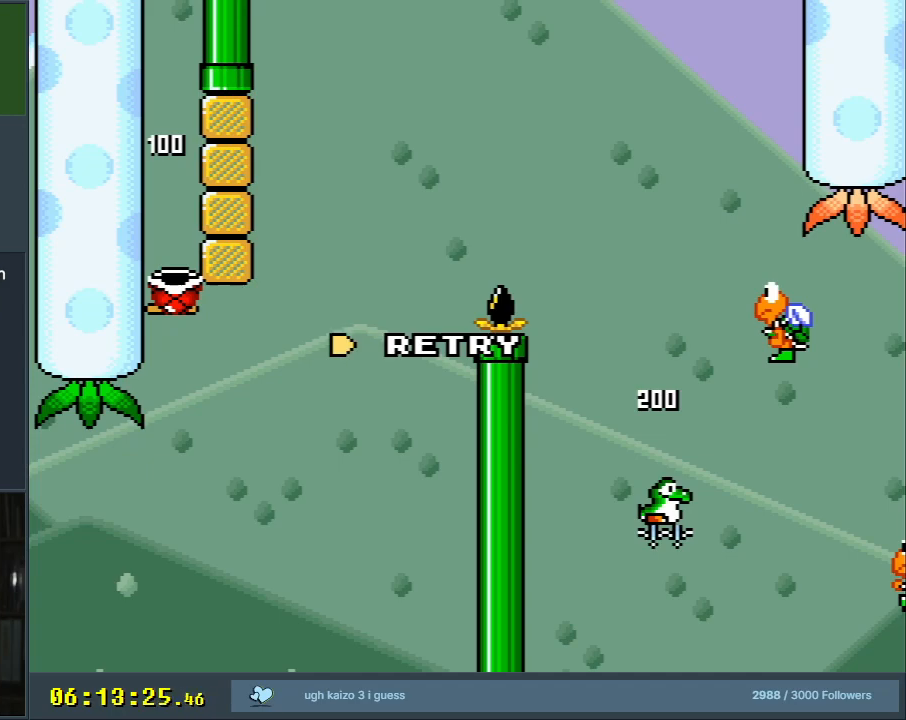
Gameplay with a controller (Nintendo layout); each line is a JSON object with the inputs held at the frame after it. "events" lists button and stick changes between this image and that frame as [ms after this image, input, new state], when the widget could be followed in between. Not read: L3 R3.
{"buttons": ["B", "Y", "DPAD_RIGHT"], "events": [[17, "B", "down"], [17, "DPAD_RIGHT", "down"], [17, "Y", "down"]]}
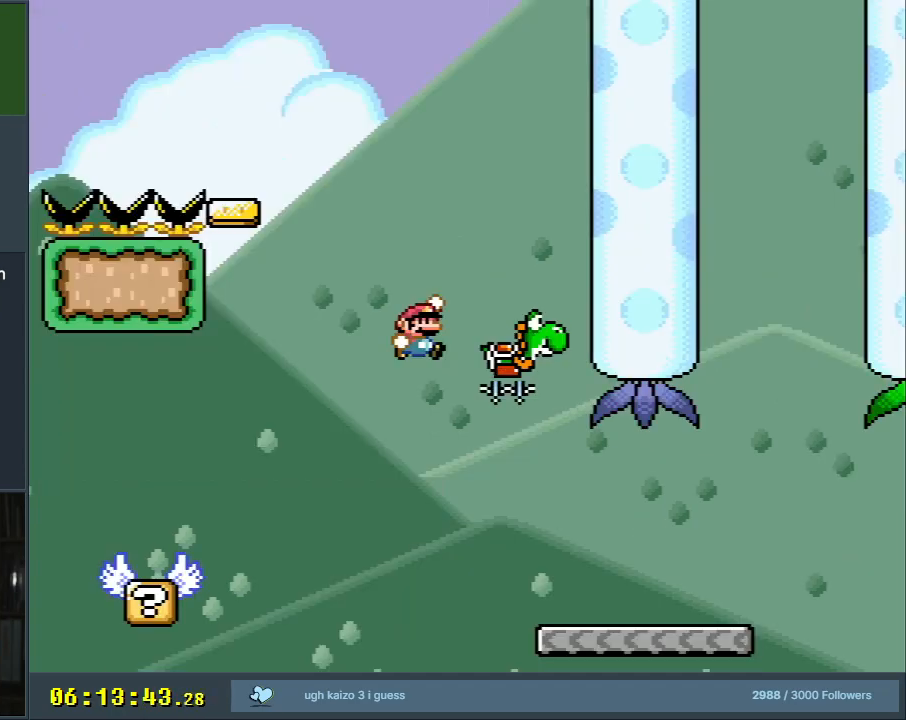
{"buttons": ["B", "Y"], "events": [[467, "DPAD_RIGHT", "up"]]}
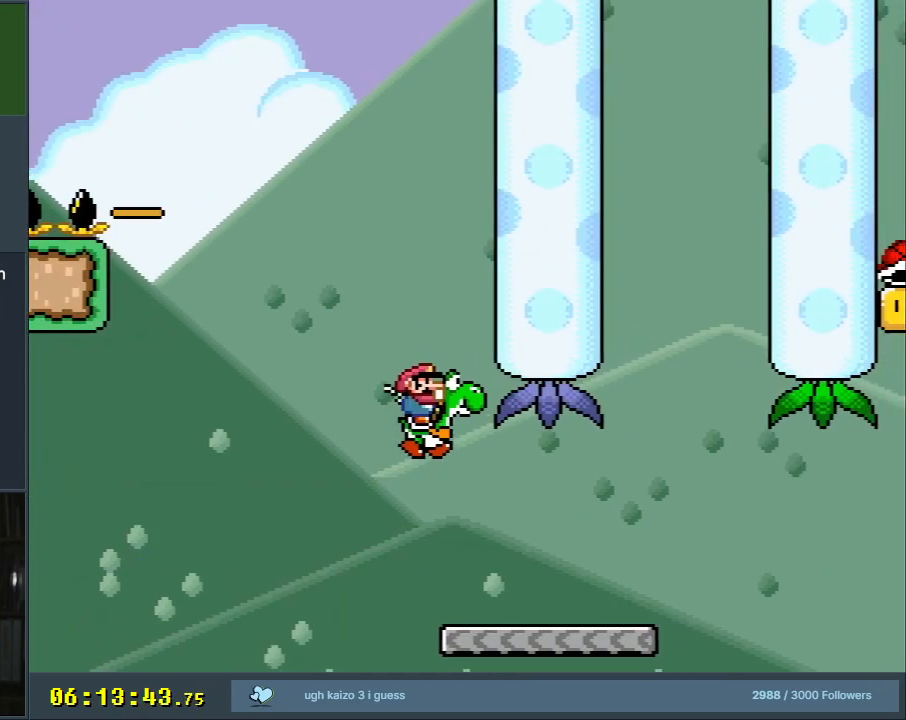
{"buttons": ["Y"], "events": [[17, "DPAD_RIGHT", "down"], [117, "DPAD_RIGHT", "up"], [183, "B", "up"], [383, "DPAD_LEFT", "down"], [450, "DPAD_LEFT", "up"], [483, "DPAD_UP", "down"], [500, "DPAD_UP", "up"]]}
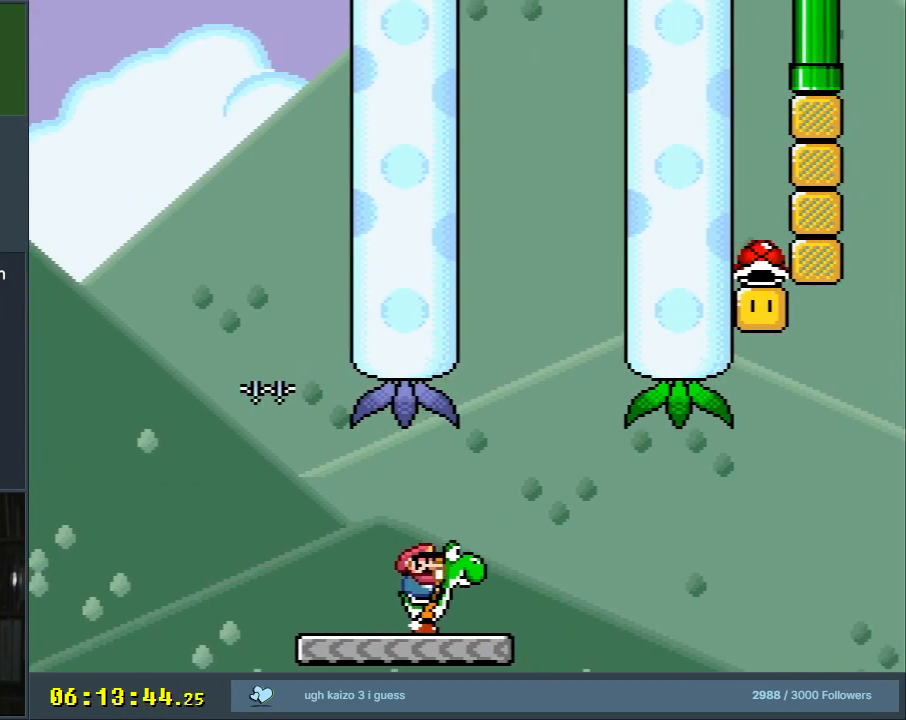
{"buttons": ["B", "Y", "DPAD_RIGHT"], "events": [[17, "DPAD_RIGHT", "down"], [383, "B", "down"]]}
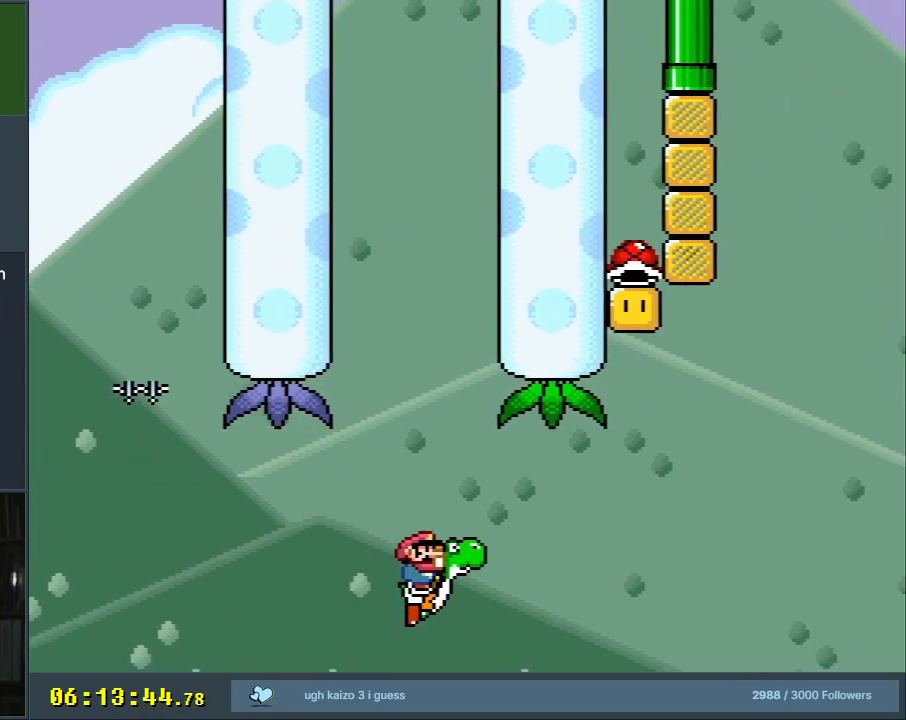
{"buttons": ["B", "Y", "DPAD_RIGHT"], "events": []}
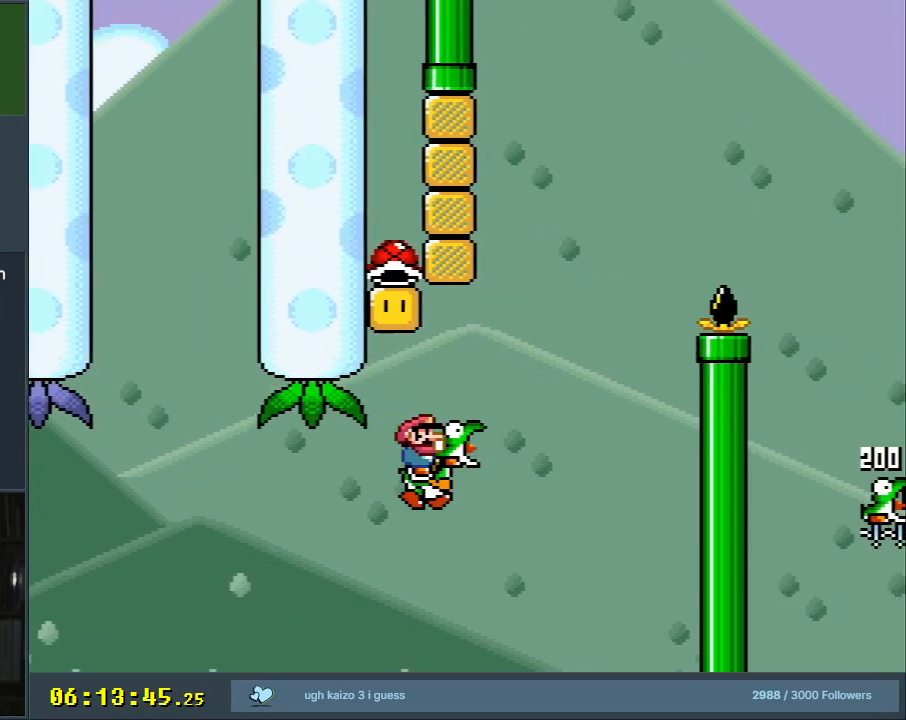
{"buttons": ["A", "X", "DPAD_RIGHT"], "events": [[83, "A", "down"], [83, "X", "down"], [167, "Y", "up"], [283, "B", "up"]]}
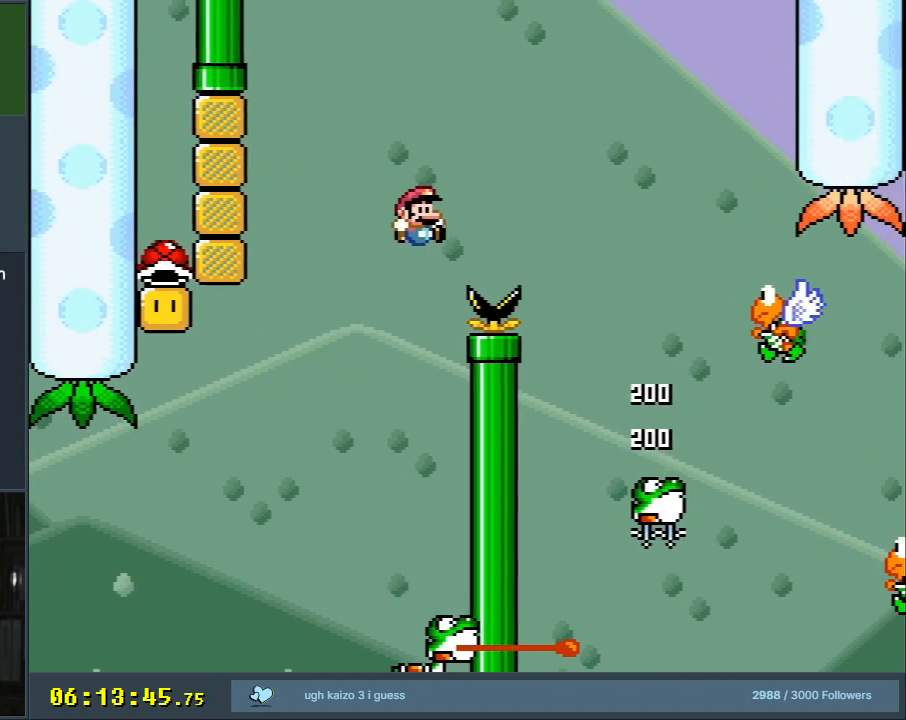
{"buttons": ["B", "X", "Y"], "events": [[250, "B", "down"], [333, "Y", "down"], [350, "A", "up"], [483, "DPAD_RIGHT", "up"]]}
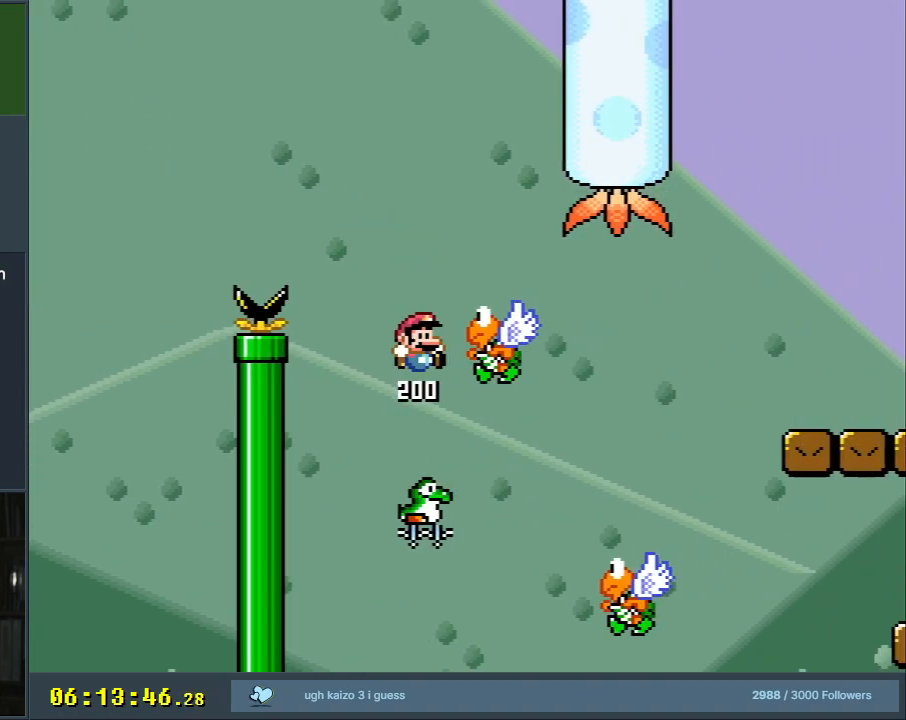
{"buttons": ["B", "Y", "DPAD_LEFT"], "events": [[183, "X", "up"], [333, "DPAD_LEFT", "down"]]}
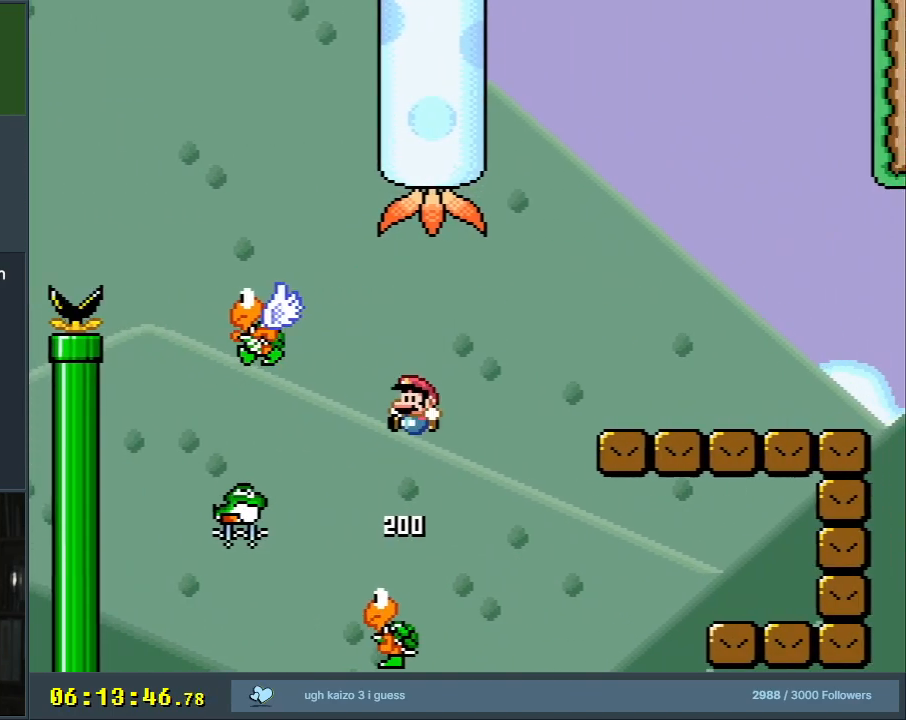
{"buttons": ["B", "Y", "DPAD_LEFT"], "events": []}
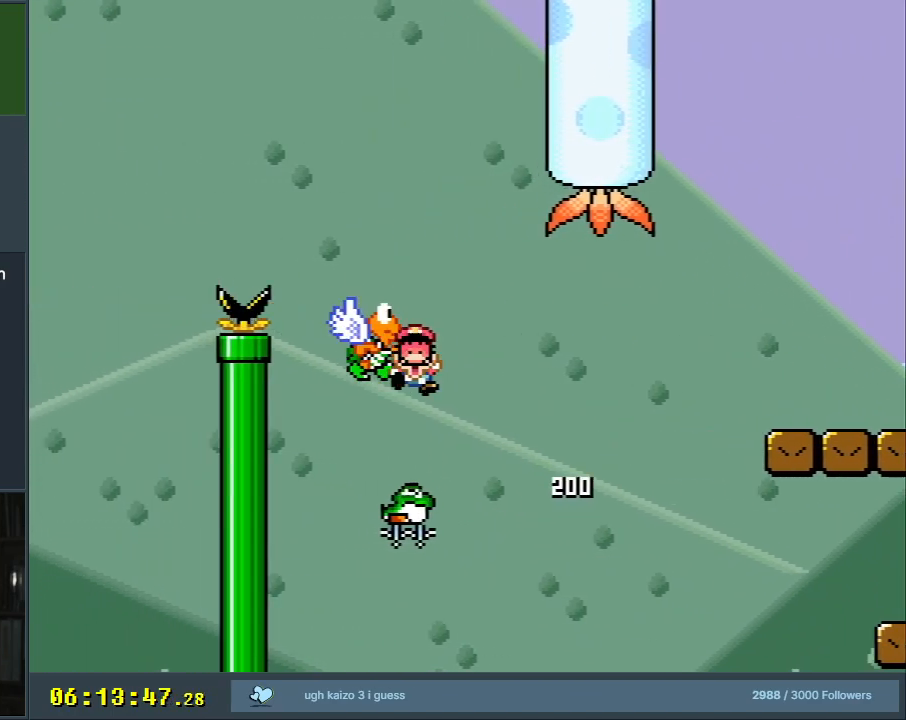
{"buttons": [], "events": [[33, "DPAD_LEFT", "up"], [50, "DPAD_UP", "down"], [83, "DPAD_RIGHT", "down"], [83, "DPAD_UP", "up"], [267, "DPAD_RIGHT", "up"], [417, "B", "up"], [417, "Y", "up"]]}
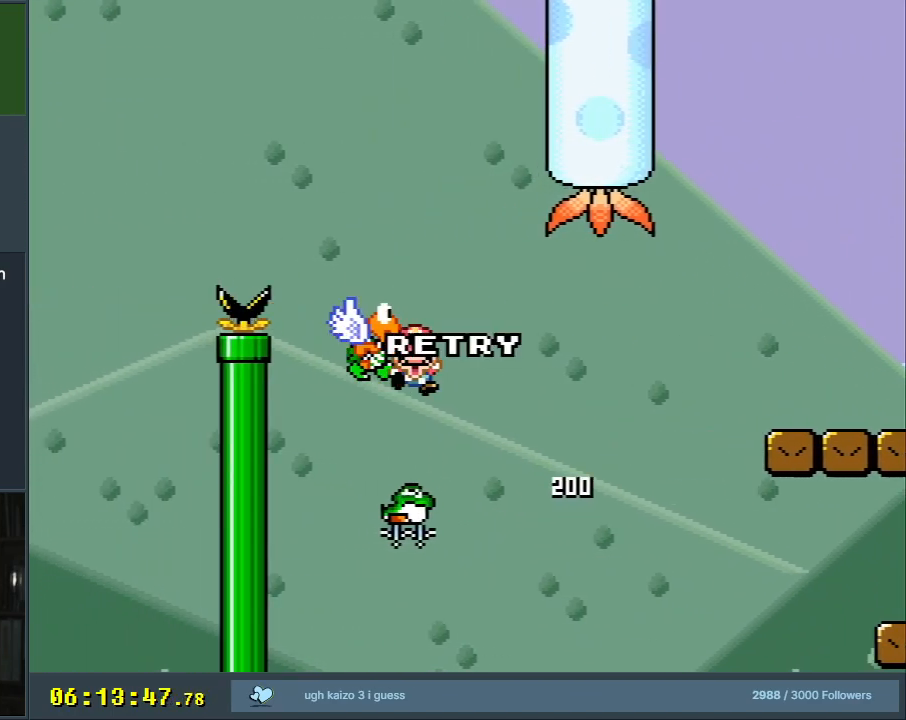
{"buttons": ["B", "Y"], "events": [[267, "B", "down"], [267, "Y", "down"]]}
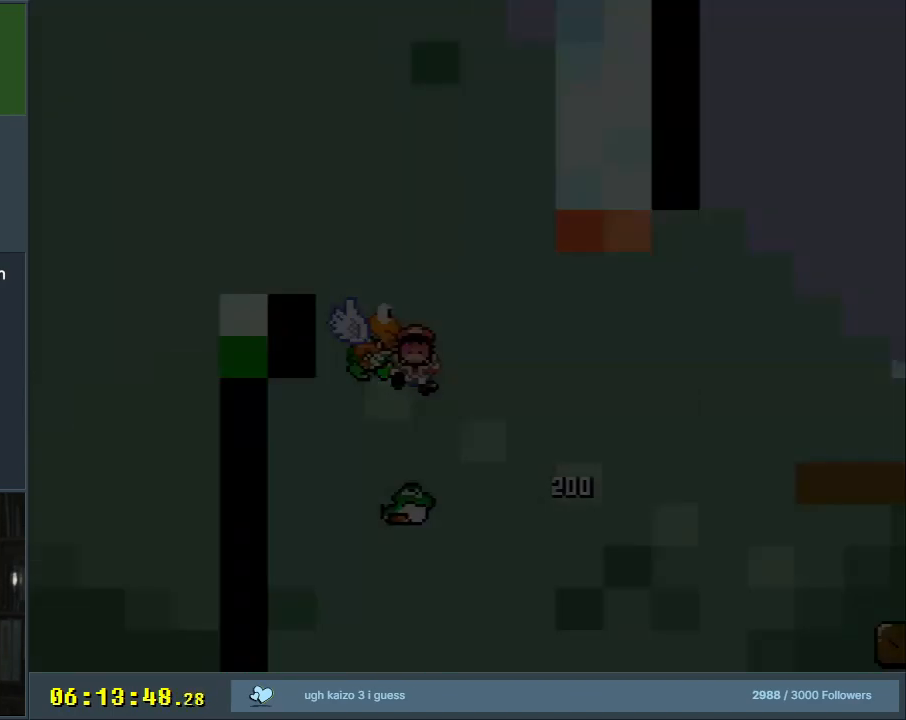
{"buttons": ["B", "Y", "DPAD_RIGHT"], "events": [[333, "DPAD_RIGHT", "down"]]}
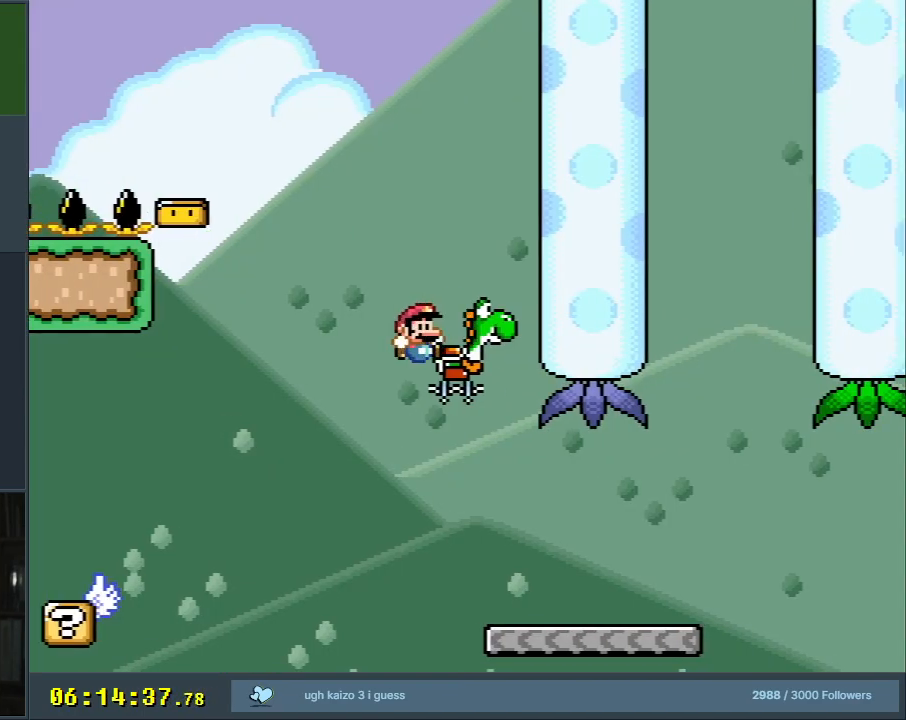
{"buttons": ["Y"], "events": [[200, "DPAD_RIGHT", "up"], [317, "DPAD_RIGHT", "down"], [467, "B", "up"], [467, "DPAD_RIGHT", "up"]]}
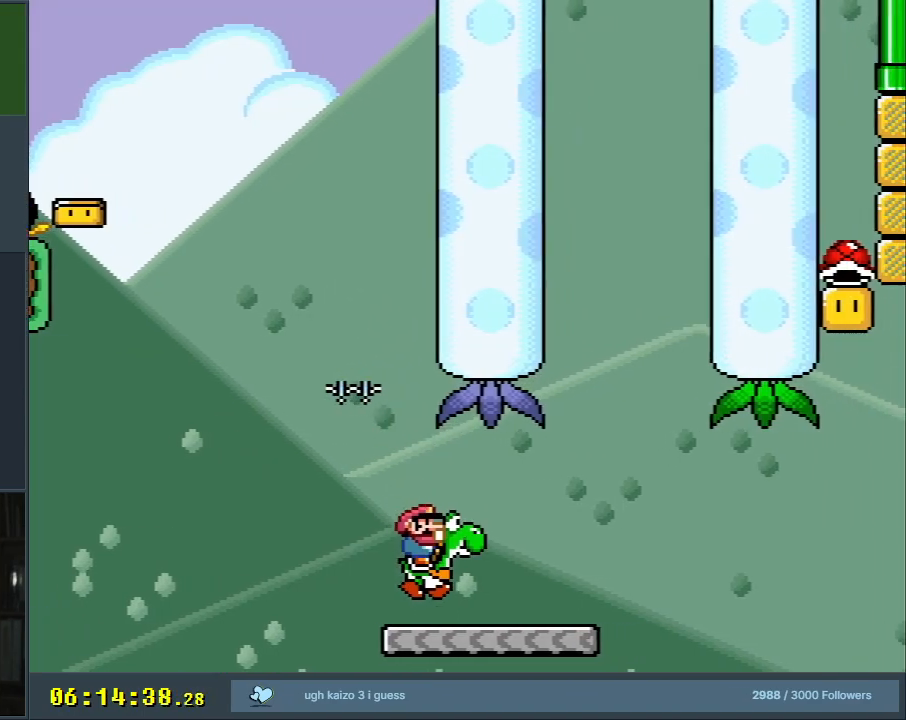
{"buttons": ["Y", "DPAD_RIGHT"], "events": [[350, "DPAD_RIGHT", "down"]]}
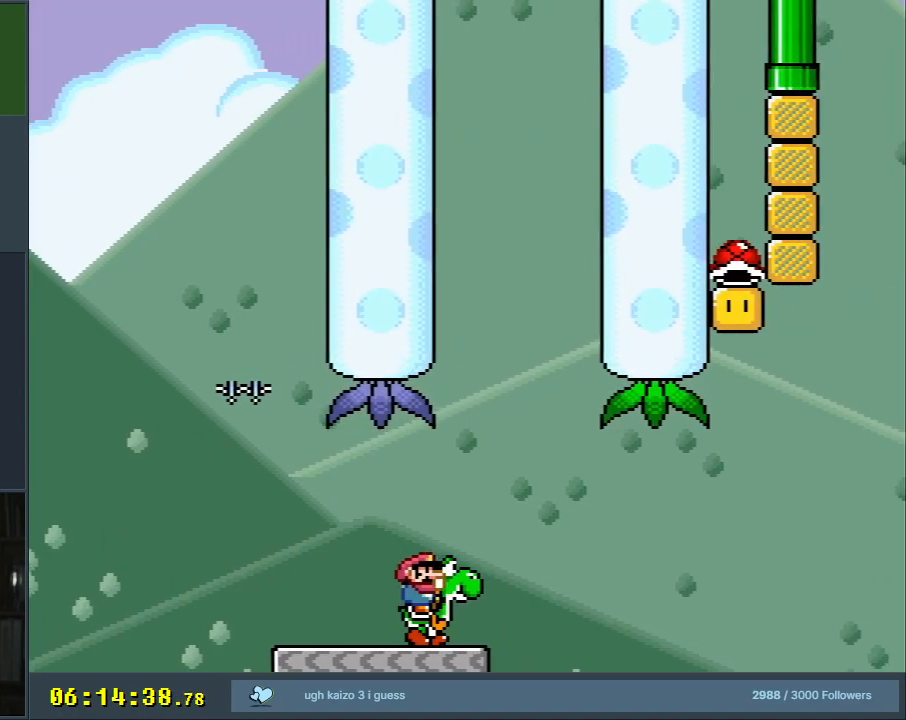
{"buttons": ["B", "Y", "DPAD_RIGHT"], "events": [[217, "B", "down"]]}
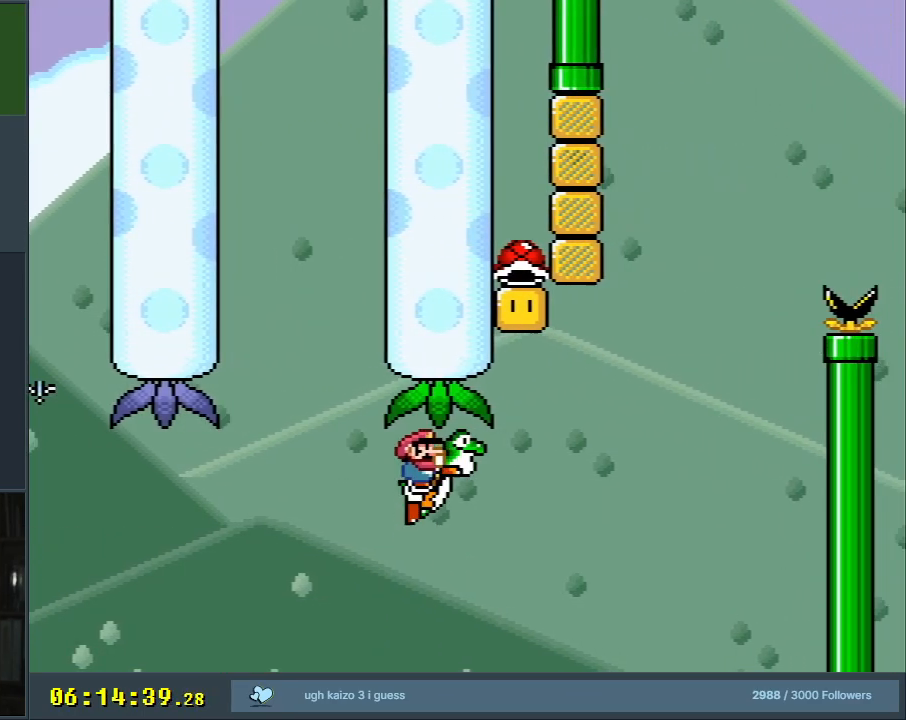
{"buttons": ["A", "B", "X", "Y", "DPAD_RIGHT"], "events": [[350, "A", "down"], [350, "X", "down"]]}
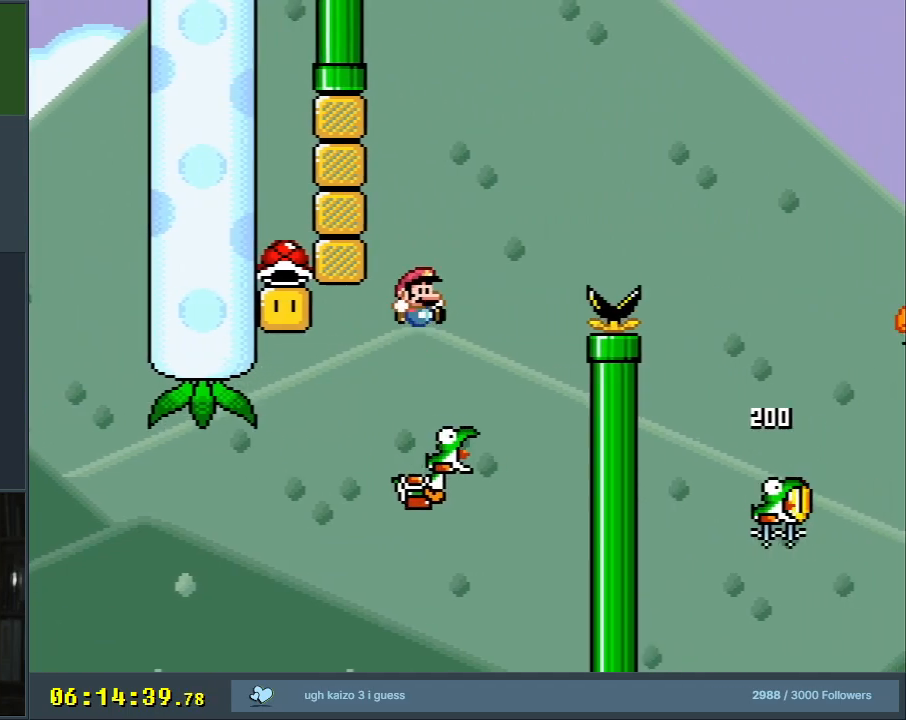
{"buttons": ["A", "B", "X", "Y", "DPAD_RIGHT"], "events": []}
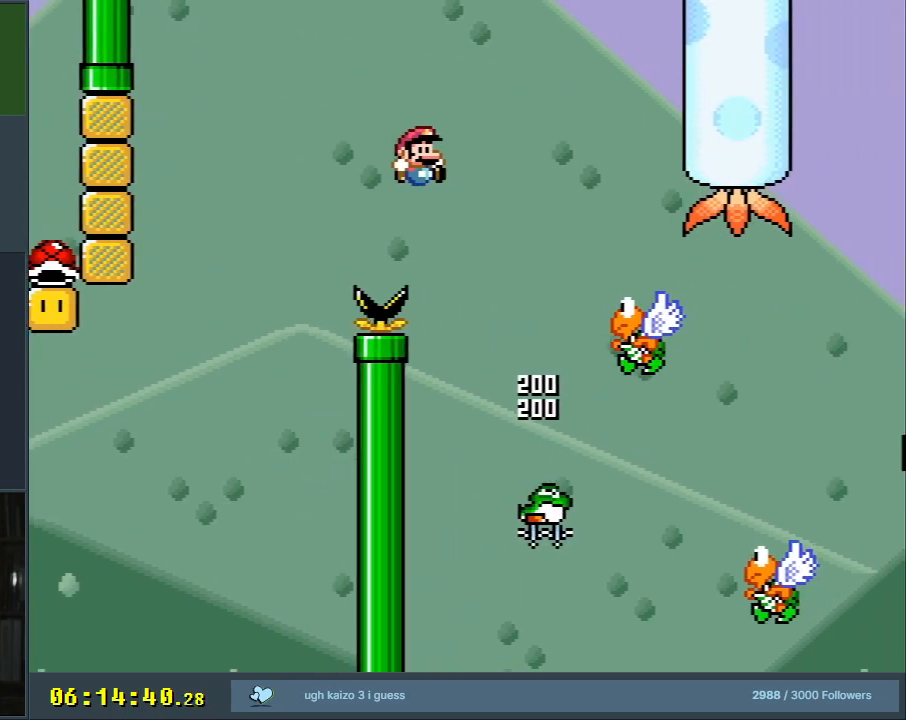
{"buttons": ["A", "B", "X", "Y", "DPAD_LEFT"], "events": [[333, "DPAD_RIGHT", "up"], [400, "DPAD_LEFT", "down"]]}
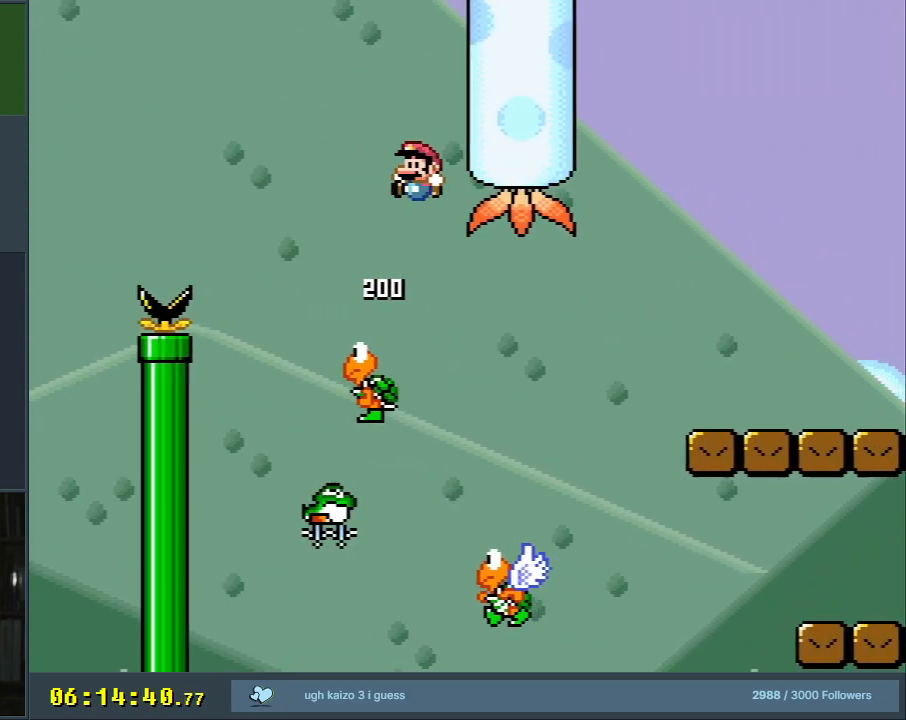
{"buttons": ["A", "B", "X", "Y"], "events": [[133, "DPAD_LEFT", "up"]]}
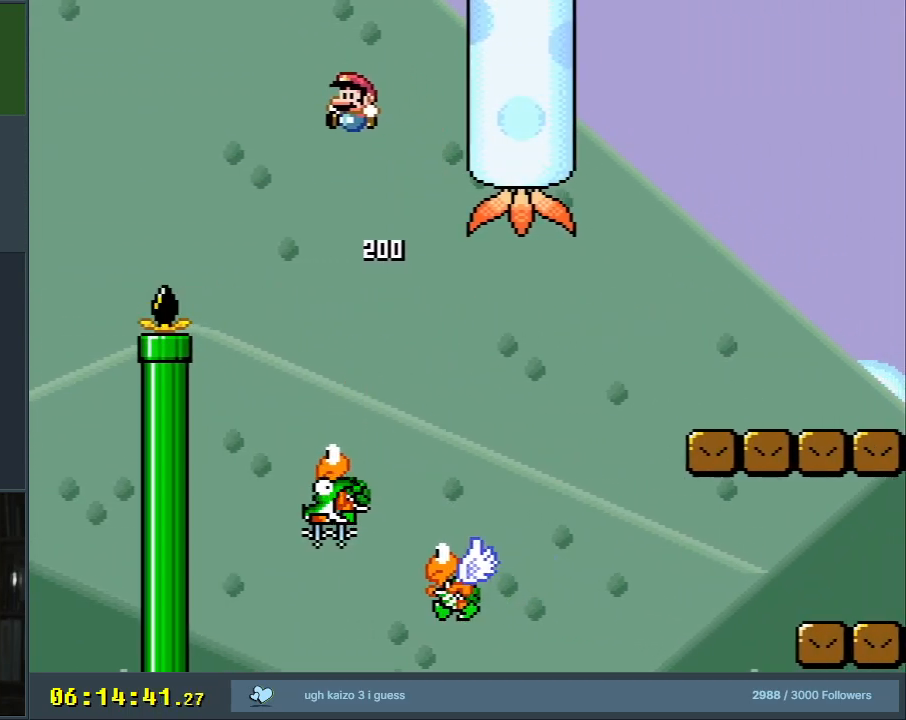
{"buttons": ["B", "X", "Y"], "events": [[33, "DPAD_RIGHT", "down"], [200, "A", "up"], [250, "DPAD_RIGHT", "up"]]}
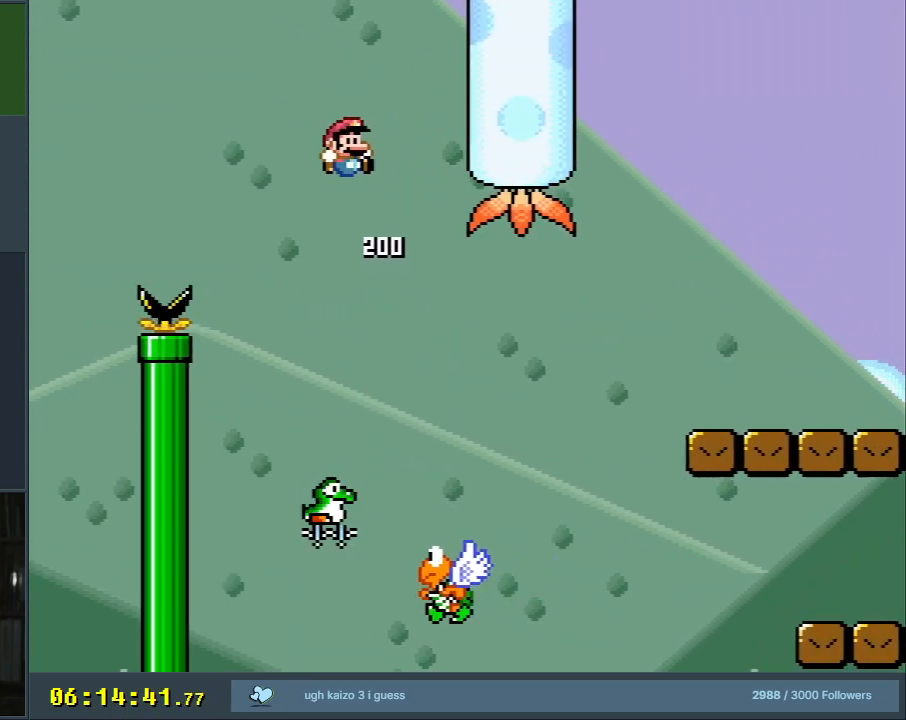
{"buttons": ["B", "Y"], "events": [[150, "X", "up"]]}
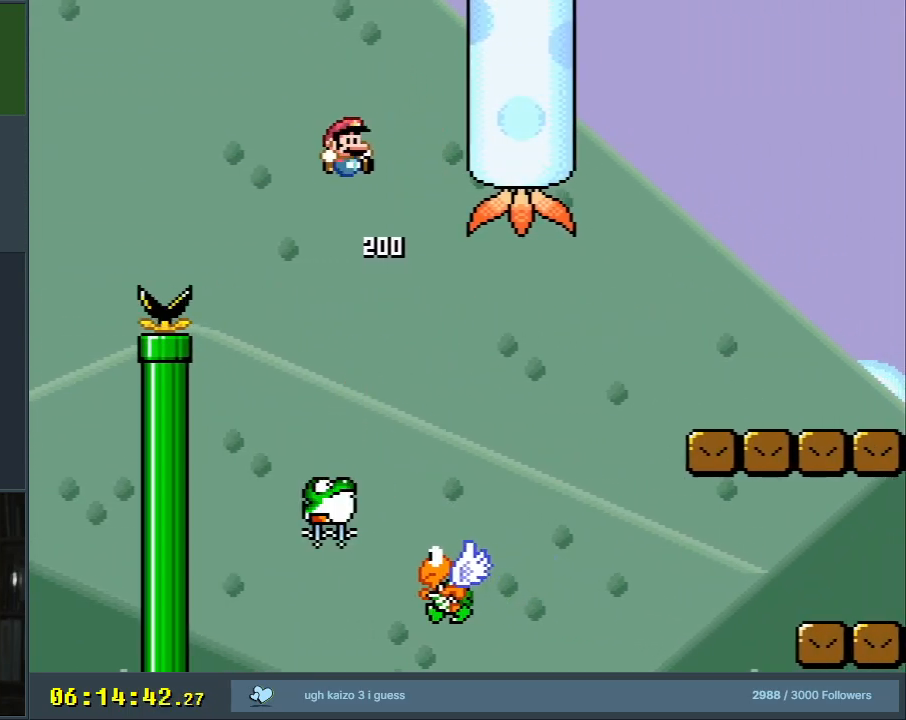
{"buttons": ["B", "Y", "DPAD_LEFT"], "events": [[417, "DPAD_LEFT", "down"]]}
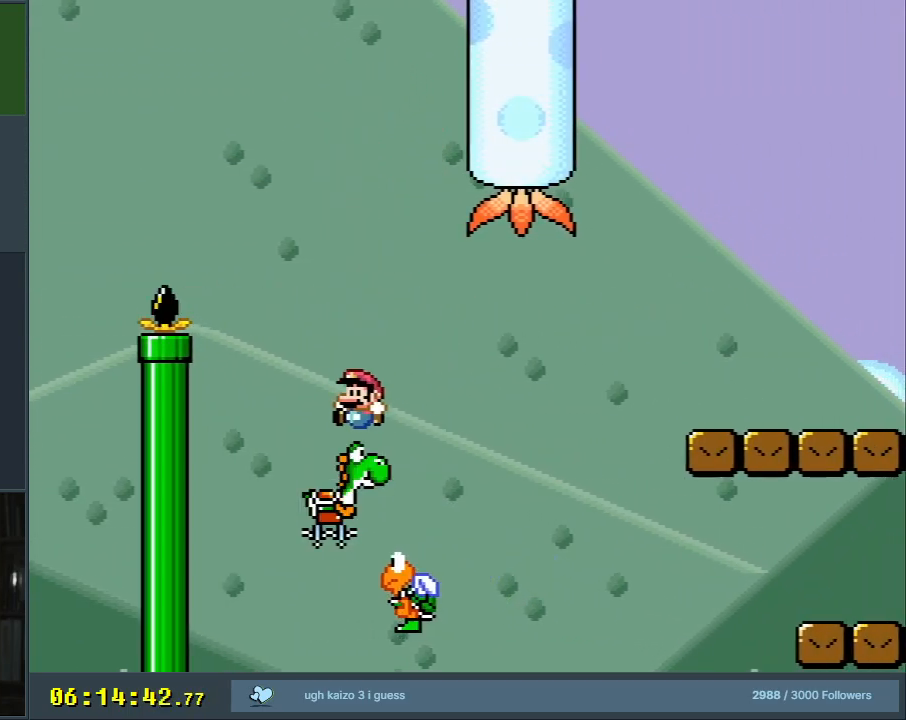
{"buttons": ["B", "Y", "DPAD_RIGHT"], "events": [[67, "DPAD_UP", "down"], [83, "DPAD_LEFT", "up"], [83, "DPAD_RIGHT", "down"], [83, "DPAD_UP", "up"]]}
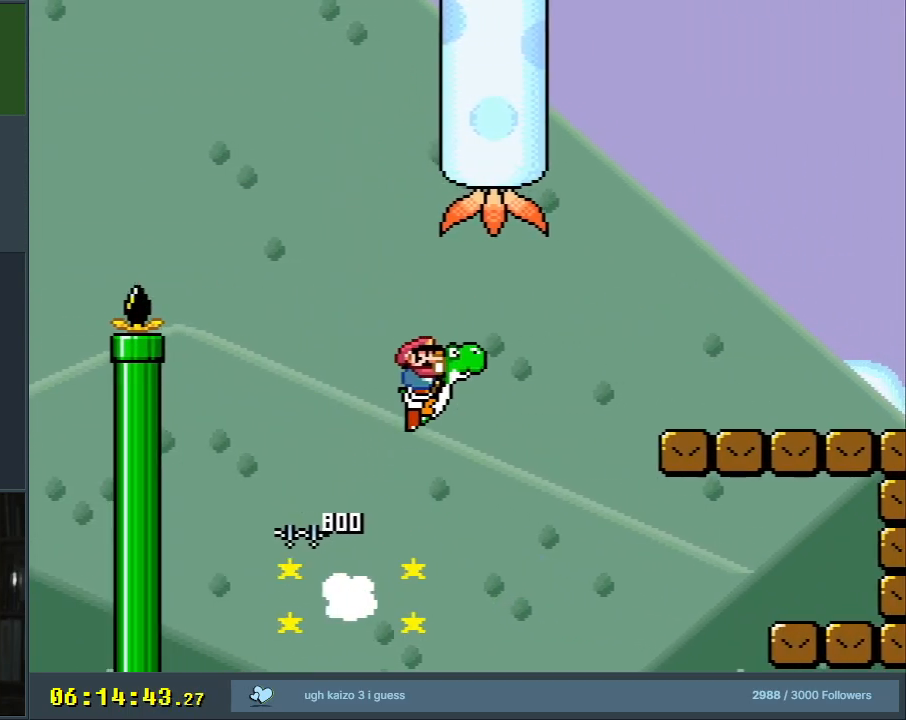
{"buttons": ["B", "Y"], "events": [[167, "DPAD_RIGHT", "up"]]}
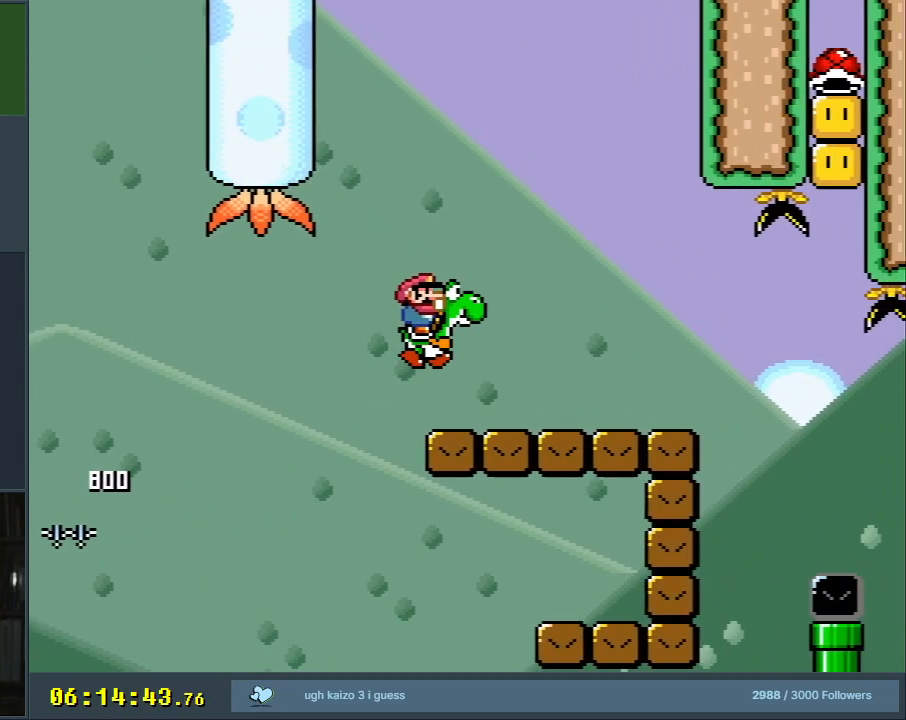
{"buttons": ["B", "Y"], "events": [[83, "START", "down"], [250, "START", "up"]]}
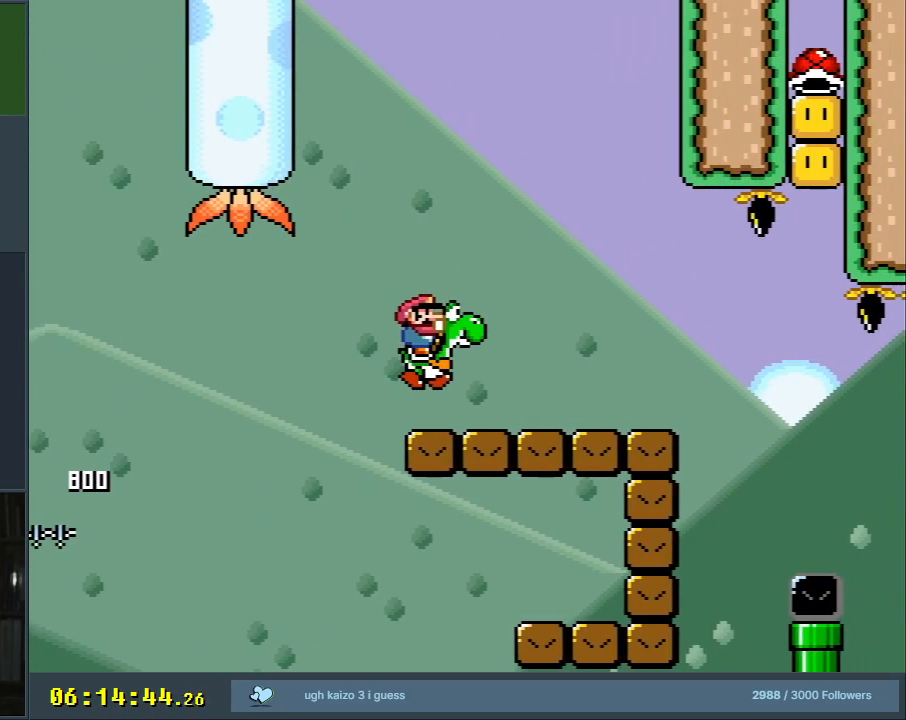
{"buttons": ["B", "Y"], "events": []}
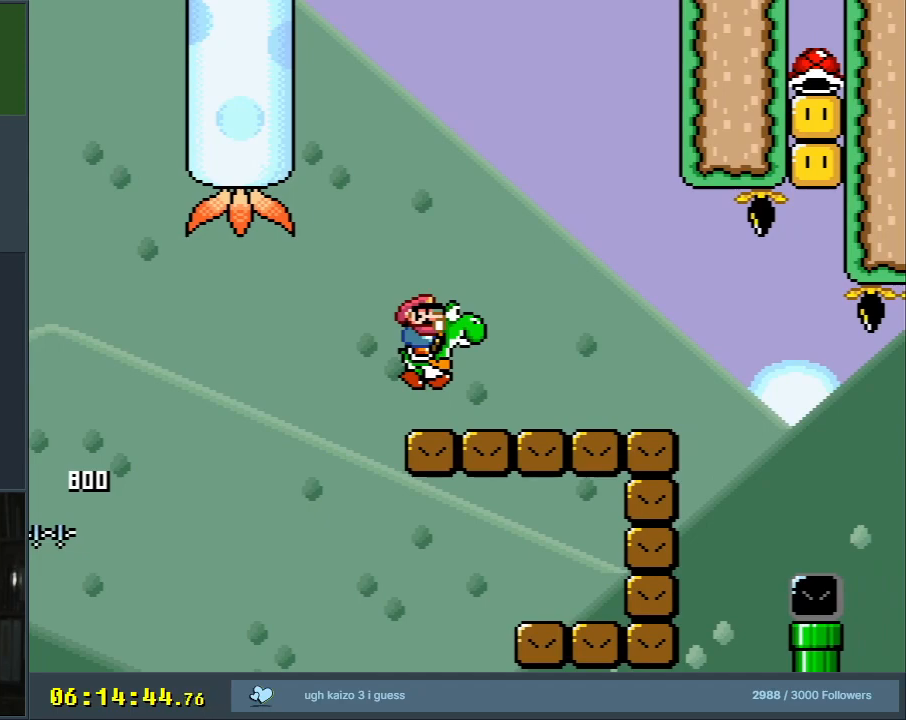
{"buttons": ["Y"], "events": [[33, "B", "up"], [367, "START", "down"], [450, "START", "up"]]}
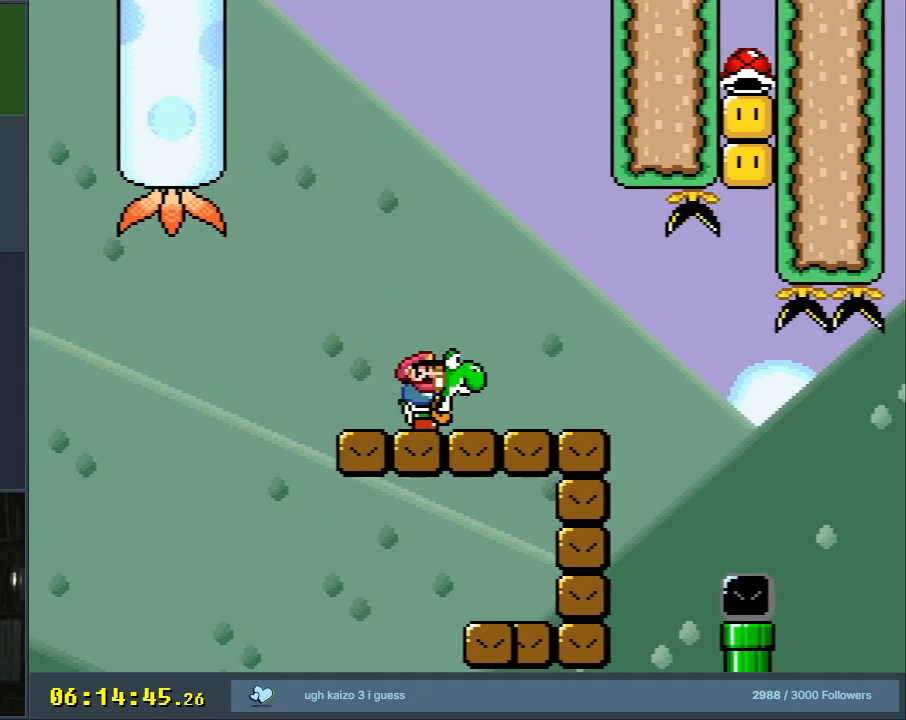
{"buttons": ["B", "Y", "DPAD_RIGHT"], "events": [[117, "DPAD_RIGHT", "down"], [167, "B", "down"], [217, "DPAD_UP", "down"], [233, "DPAD_RIGHT", "up"], [250, "DPAD_LEFT", "down"], [250, "DPAD_UP", "up"], [333, "DPAD_UP", "down"], [383, "DPAD_UP", "up"], [400, "DPAD_LEFT", "up"], [400, "DPAD_RIGHT", "down"]]}
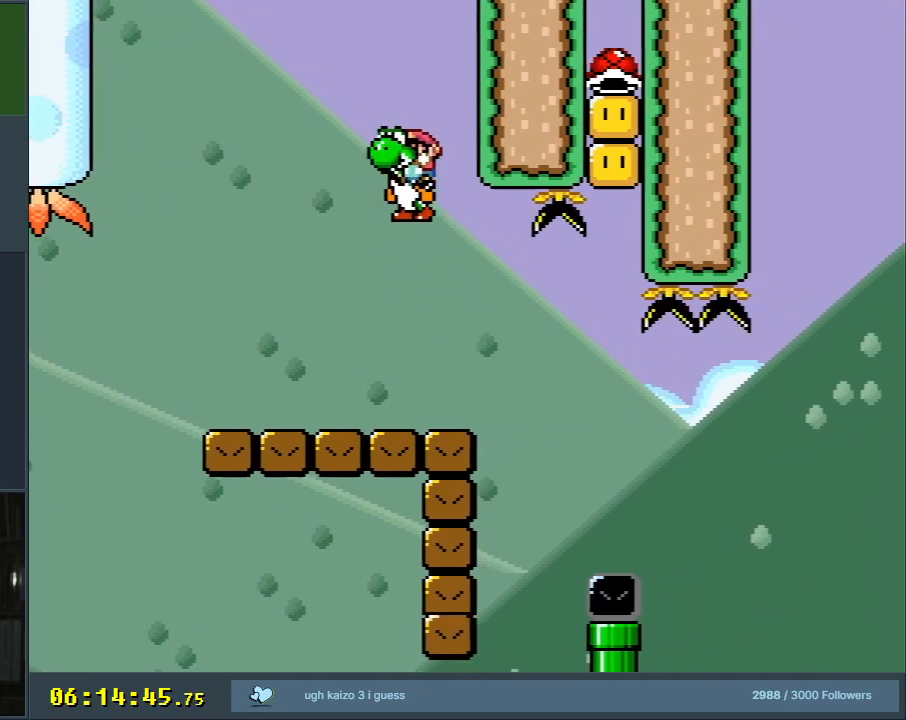
{"buttons": ["Y", "DPAD_LEFT"], "events": [[33, "X", "down"], [150, "DPAD_RIGHT", "up"], [367, "DPAD_LEFT", "down"], [367, "X", "up"], [483, "B", "up"]]}